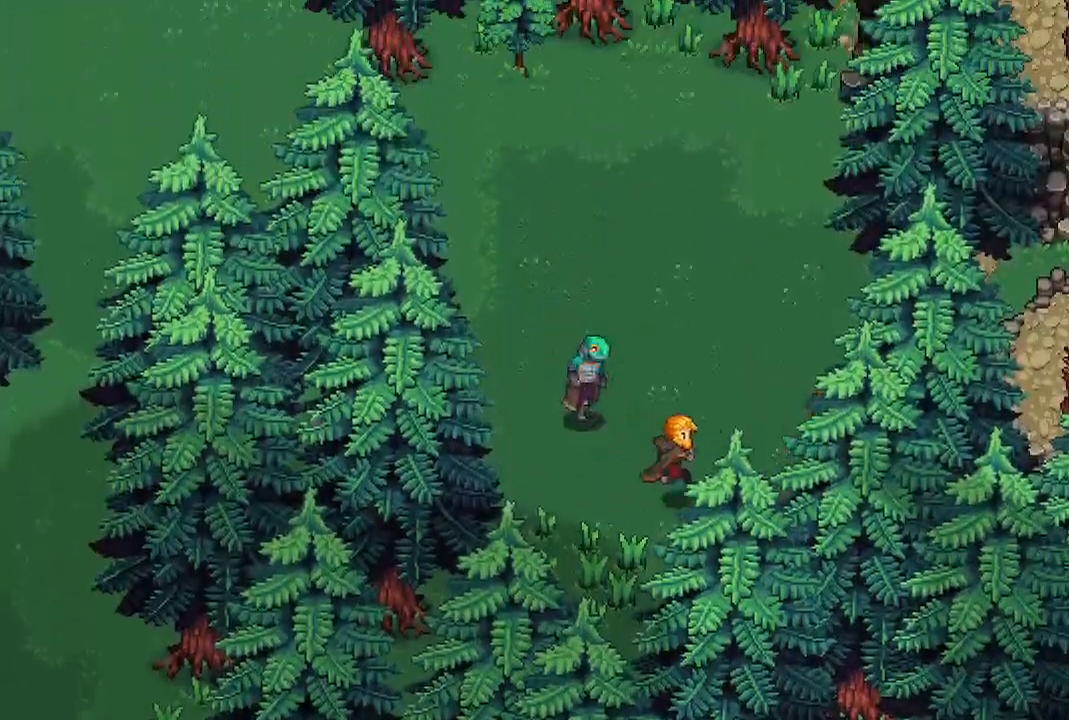
Gameplay with a controller (Xbox layout); each line is a JSON object with the inputs held at the frame after it. "events" lists button and stick changes between this image and that frame as [ms after this image, input, new state], when the widget could be followed in between.
{"buttons": [], "left_stick": "up-right", "right_stick": "center", "events": []}
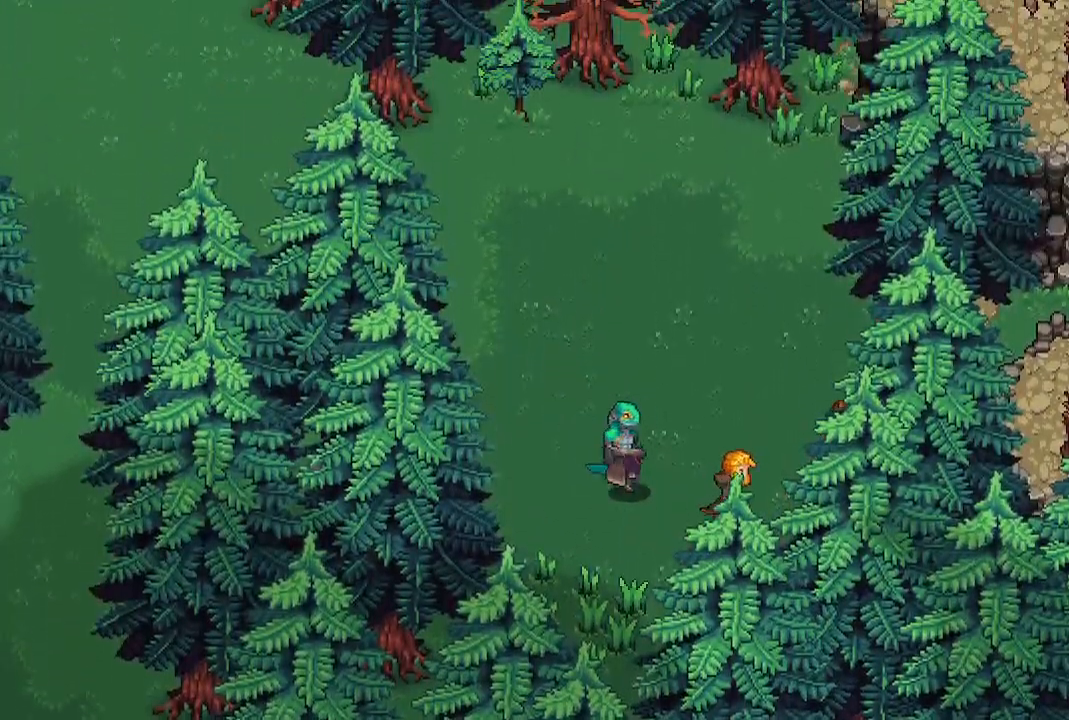
{"buttons": [], "left_stick": "up", "right_stick": "center", "events": [[283, "left_stick", "up"]]}
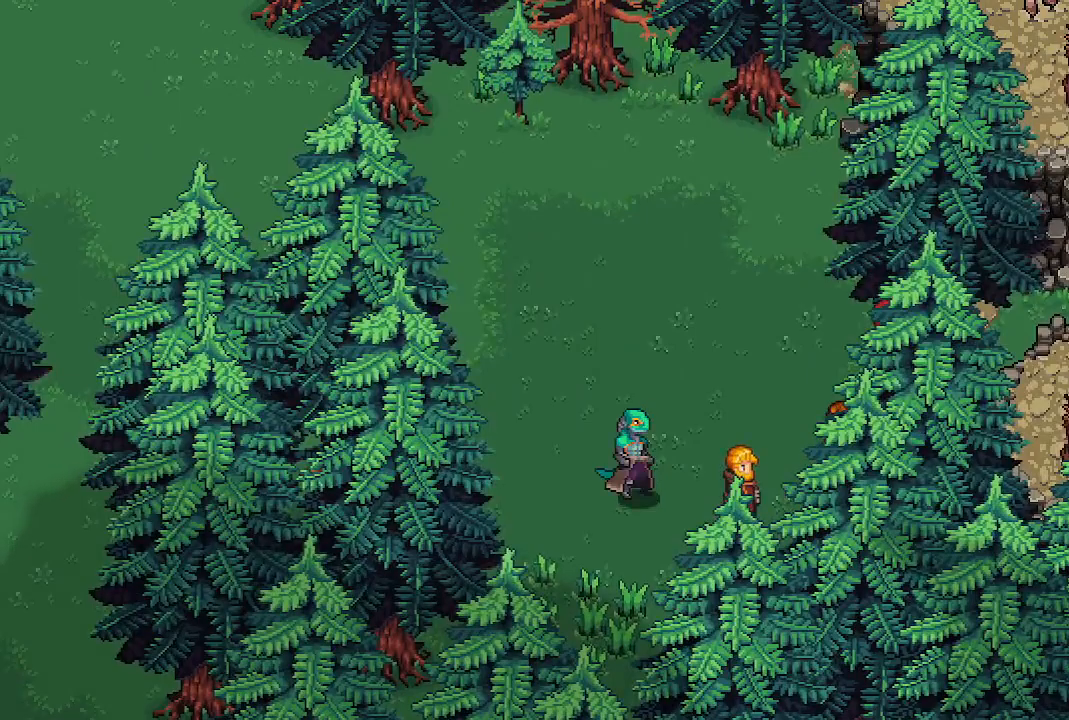
{"buttons": [], "left_stick": "up-right", "right_stick": "center", "events": [[117, "left_stick", "up-left"], [450, "left_stick", "up-right"]]}
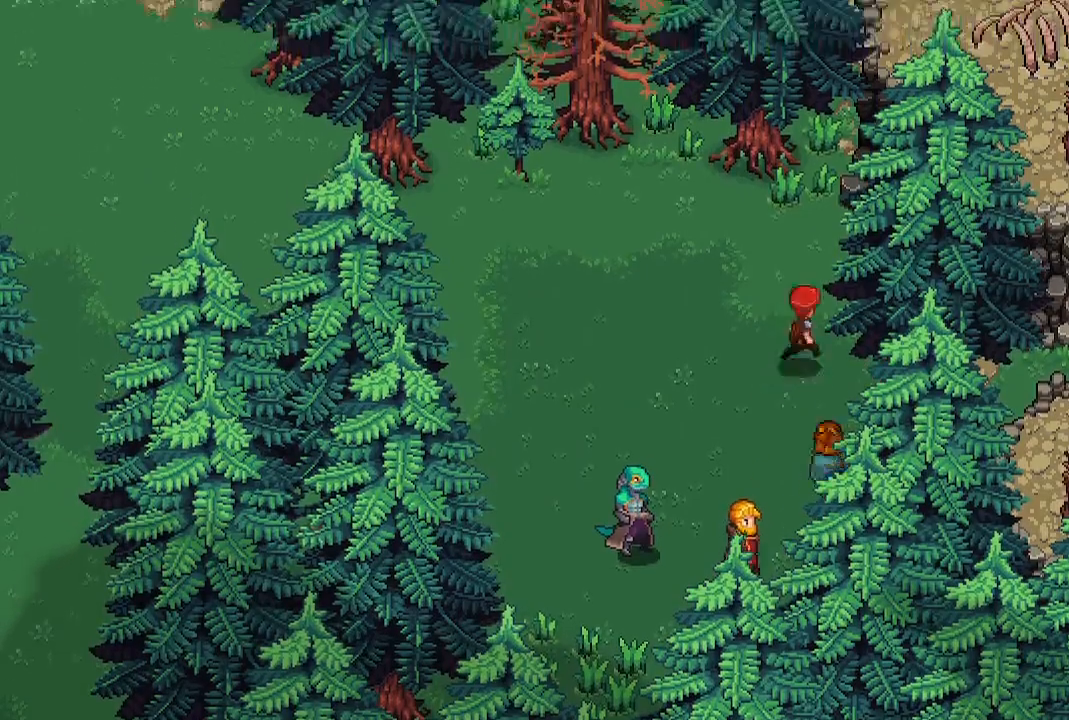
{"buttons": [], "left_stick": "down-right", "right_stick": "center", "events": [[67, "left_stick", "right"], [200, "left_stick", "down-right"]]}
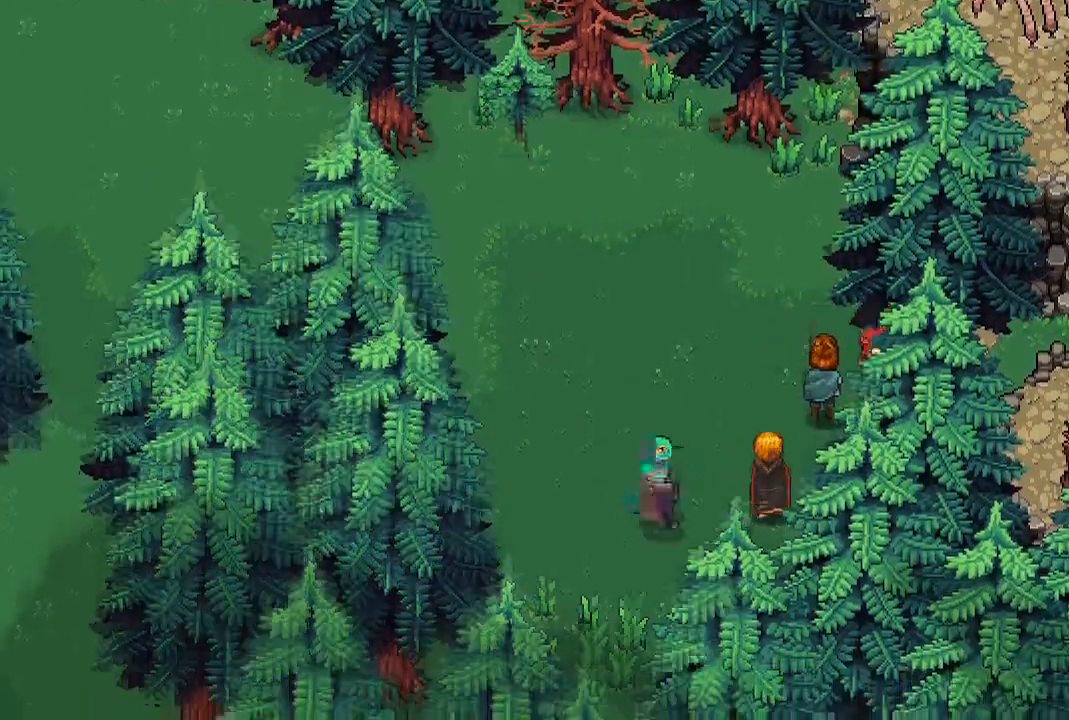
{"buttons": [], "left_stick": "down", "right_stick": "center"}
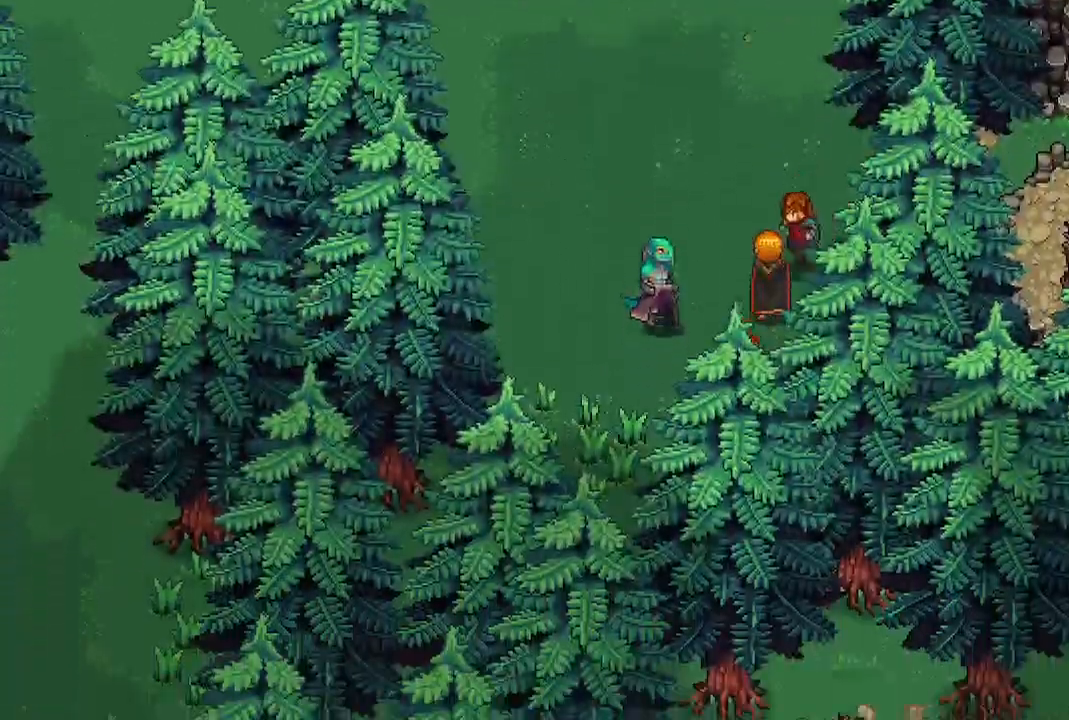
{"buttons": [], "left_stick": "left", "right_stick": "center", "events": [[183, "left_stick", "down-left"], [417, "left_stick", "left"]]}
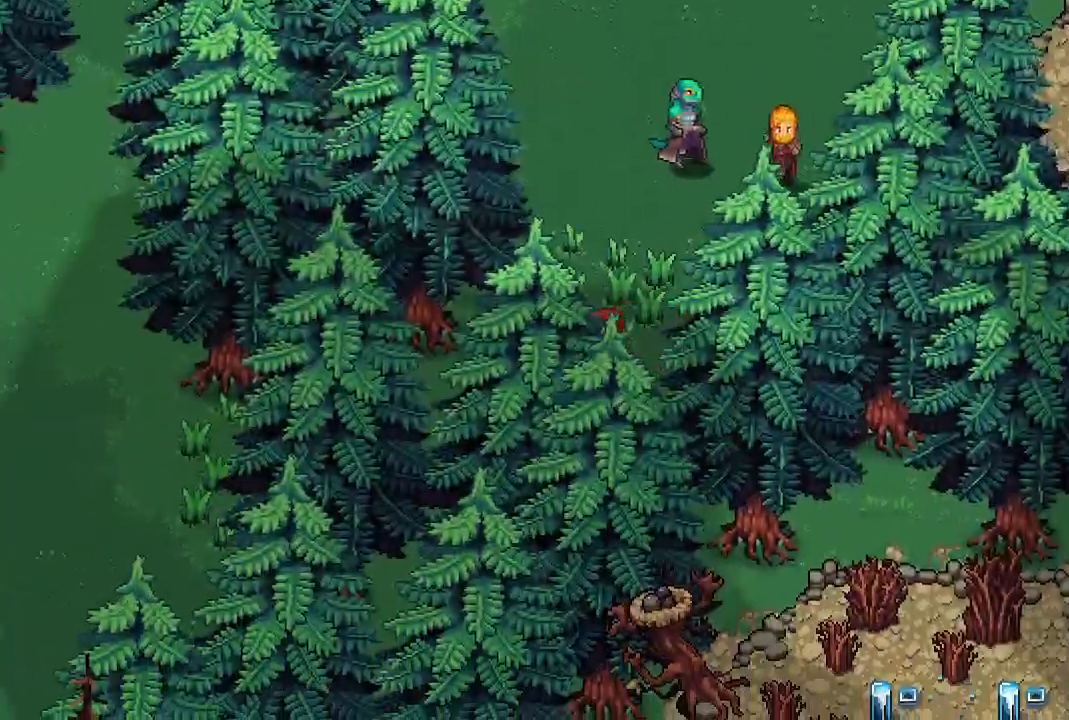
{"buttons": [], "left_stick": "down-right", "right_stick": "center", "events": [[100, "left_stick", "down"], [200, "left_stick", "down-right"]]}
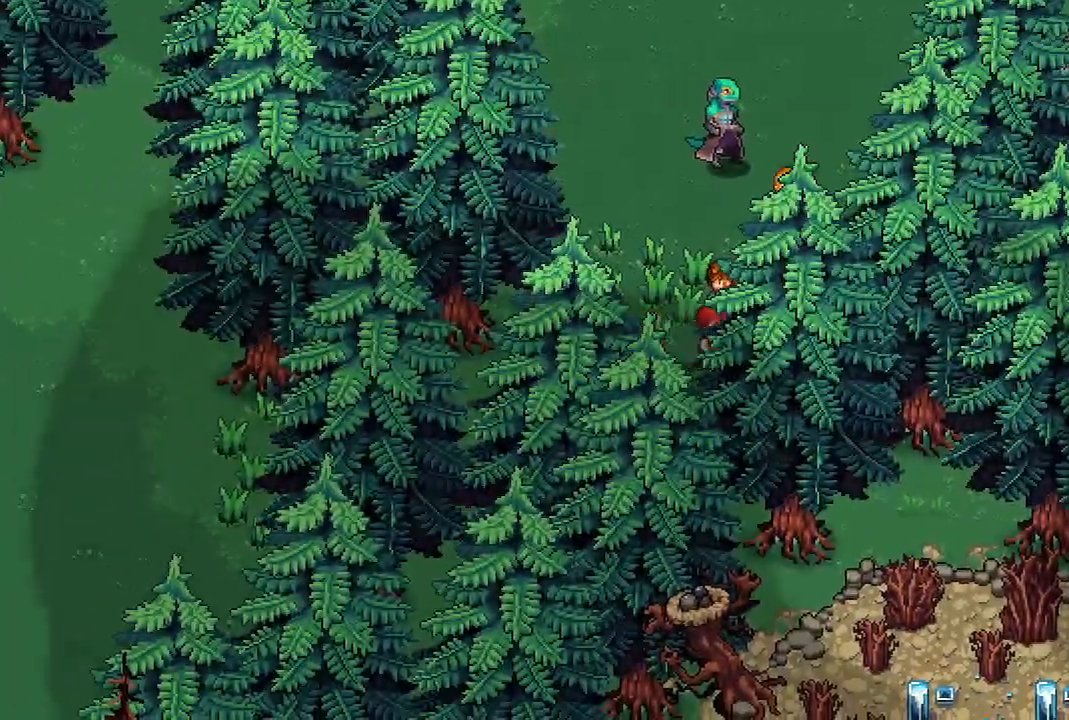
{"buttons": [], "left_stick": "up", "right_stick": "center", "events": [[133, "left_stick", "up"]]}